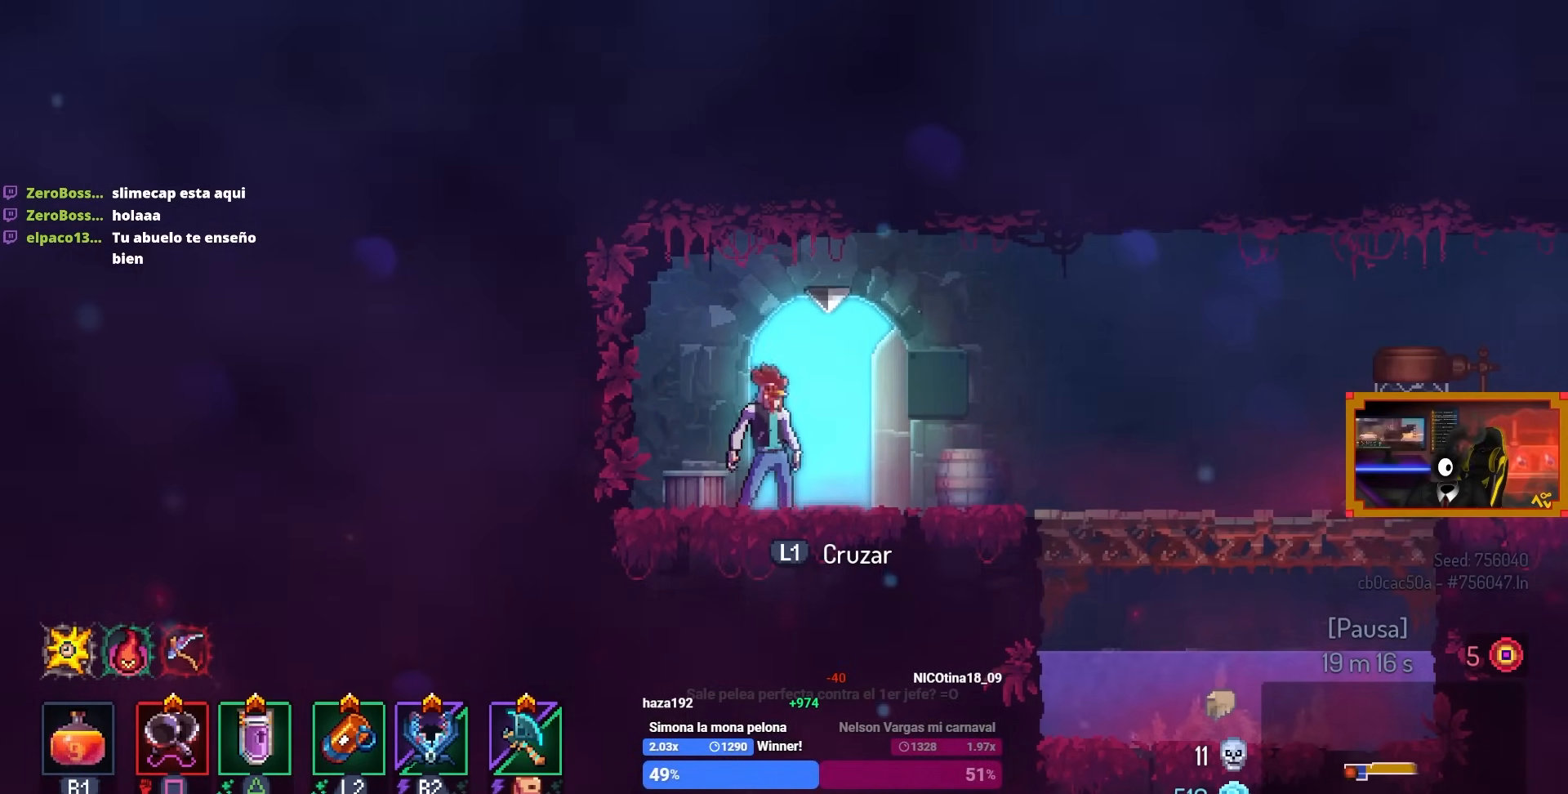
Gameplay with a controller (PlayStation layout); each line is a JSON object with the inputs held at the frame after it. "events" lists button and stick changes between this image and that frame as [ms after this image, input, new state], when the widget could be followed in between.
{"buttons": [], "left_stick": "center", "right_stick": "center", "events": [[67, "L1", "down"], [200, "L1", "up"]]}
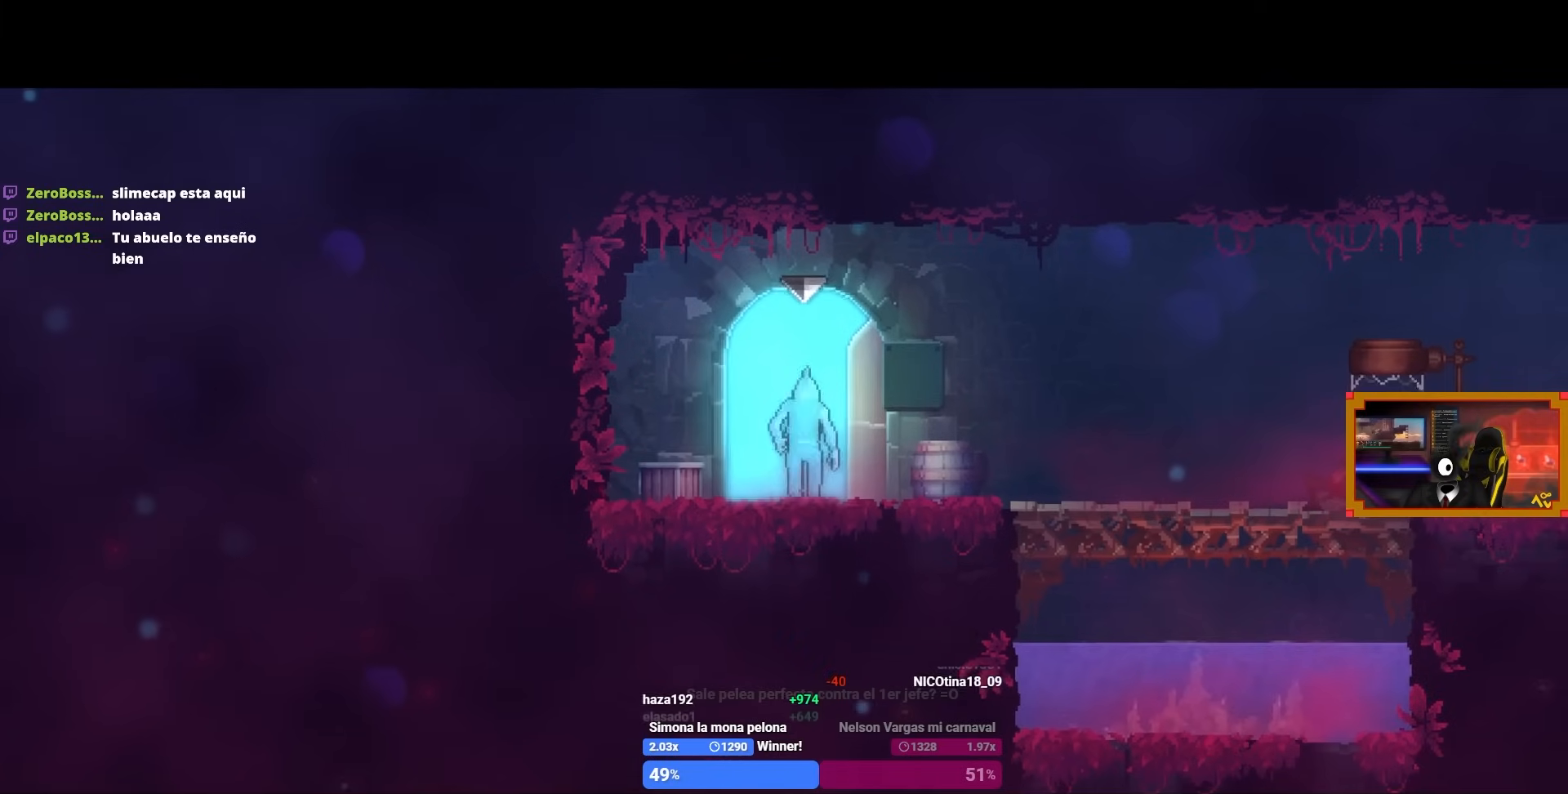
{"buttons": ["DPAD_RIGHT"], "left_stick": "center", "right_stick": "center", "events": [[83, "DPAD_RIGHT", "down"]]}
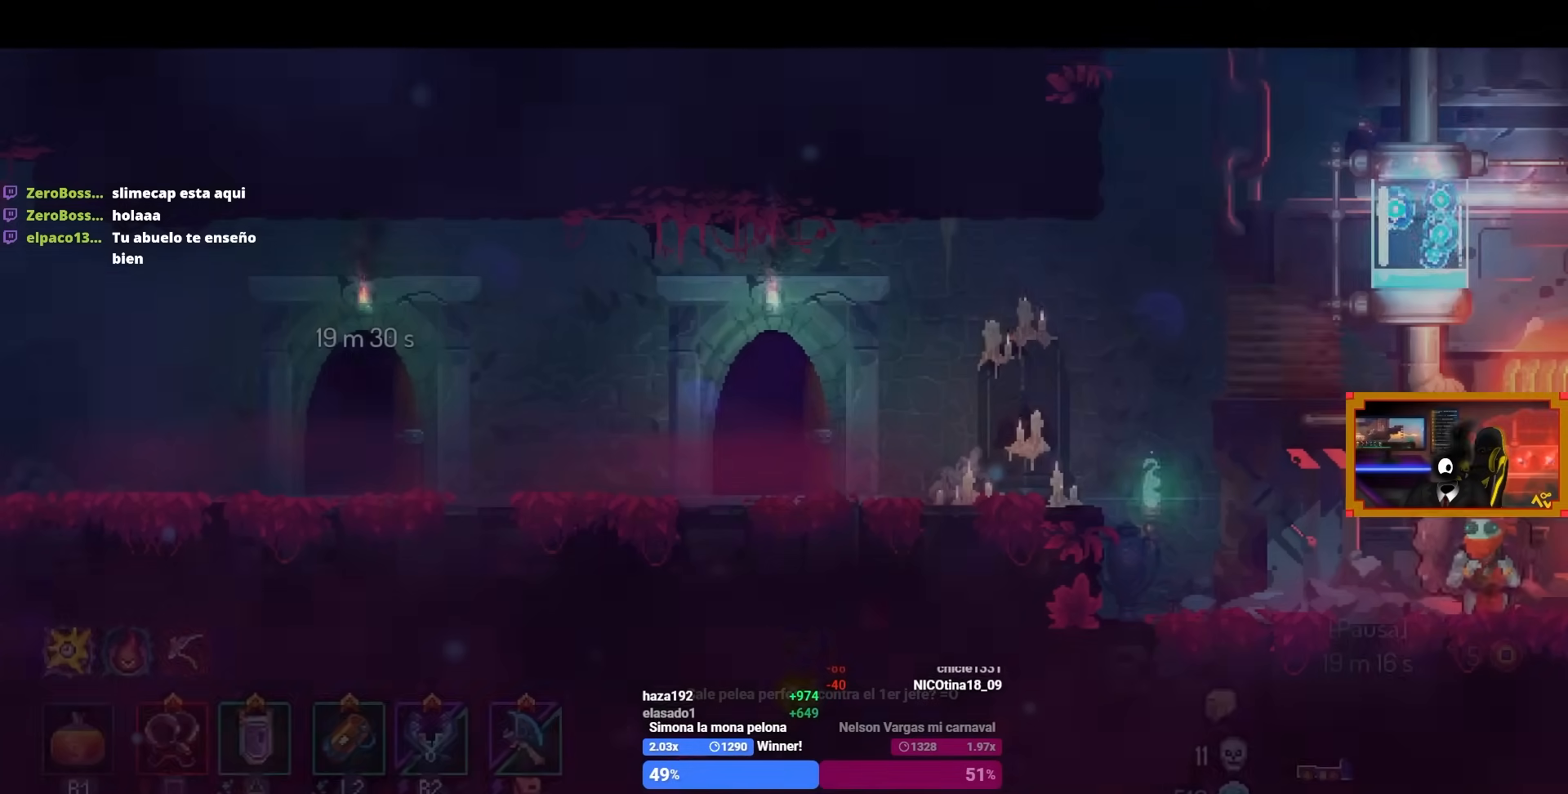
{"buttons": ["DPAD_RIGHT"], "left_stick": "center", "right_stick": "center", "events": []}
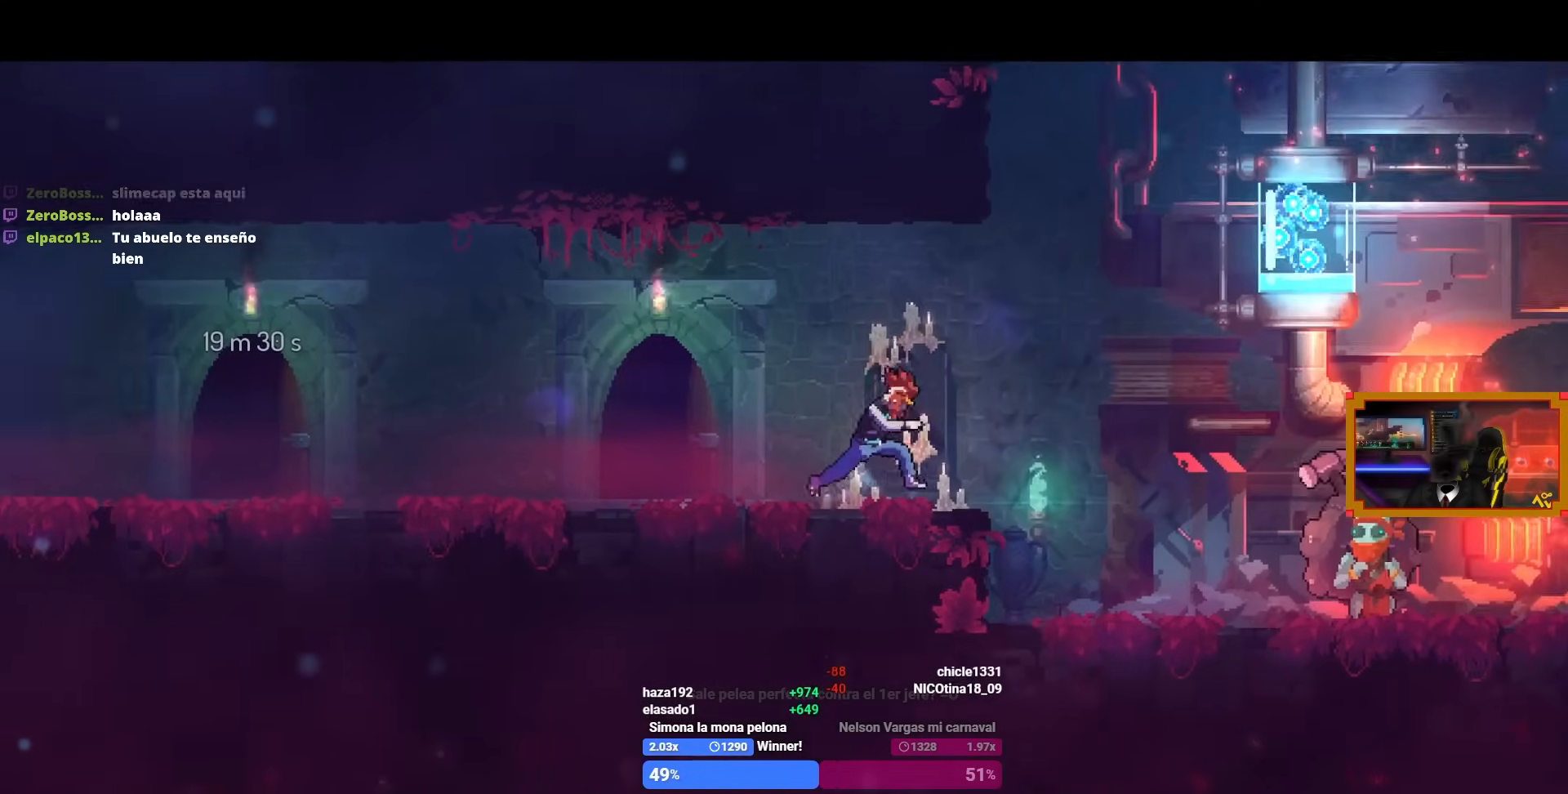
{"buttons": [], "left_stick": "center", "right_stick": "center", "events": [[83, "CROSS", "down"], [217, "CROSS", "up"], [217, "DPAD_RIGHT", "up"], [300, "CROSS", "down"], [400, "CROSS", "up"]]}
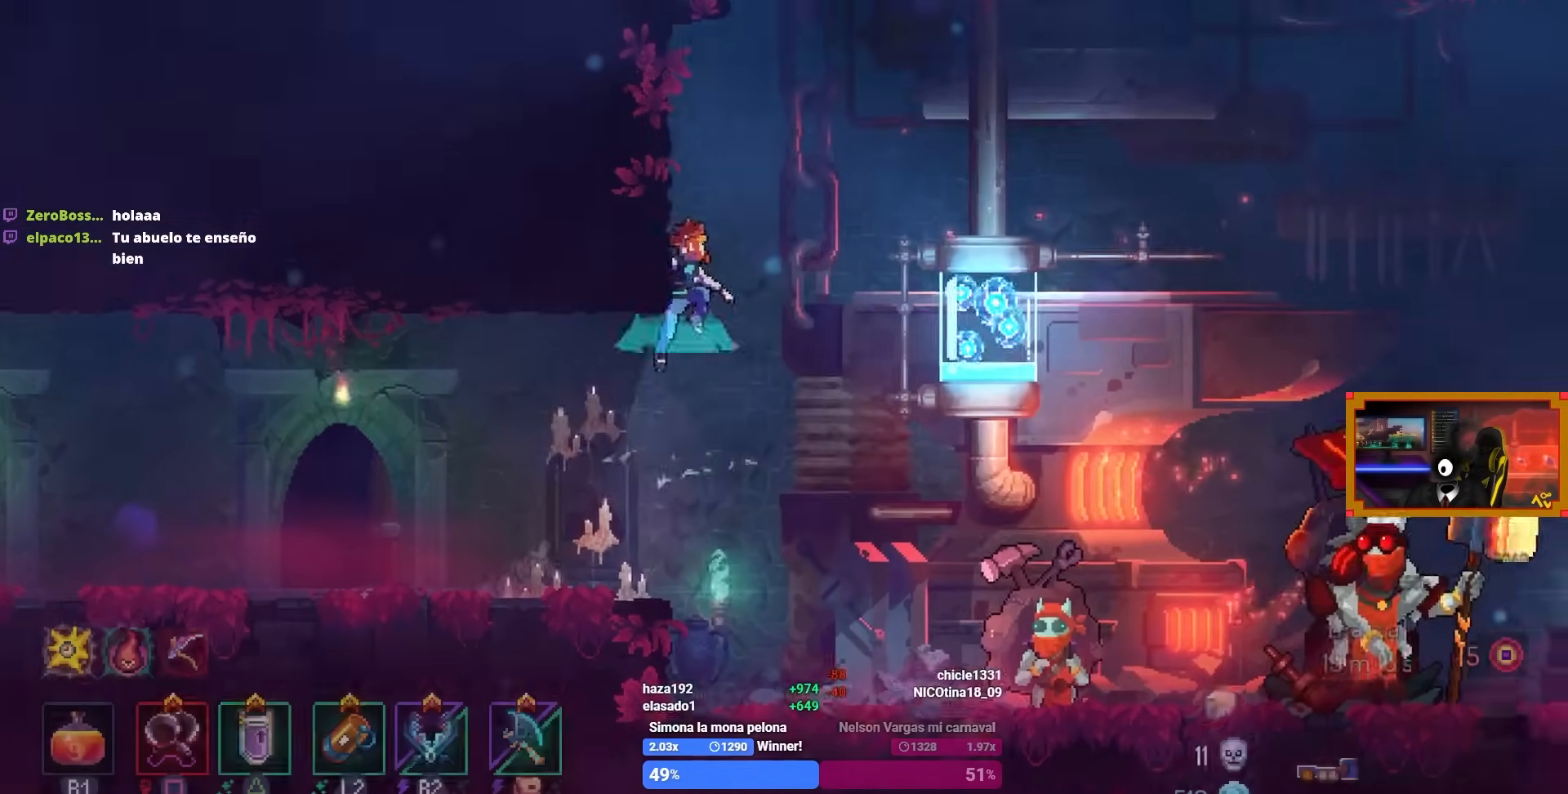
{"buttons": ["DPAD_RIGHT"], "left_stick": "center", "right_stick": "center", "events": [[17, "CROSS", "down"], [100, "DPAD_LEFT", "down"], [167, "CROSS", "up"], [267, "DPAD_LEFT", "up"], [417, "DPAD_RIGHT", "down"]]}
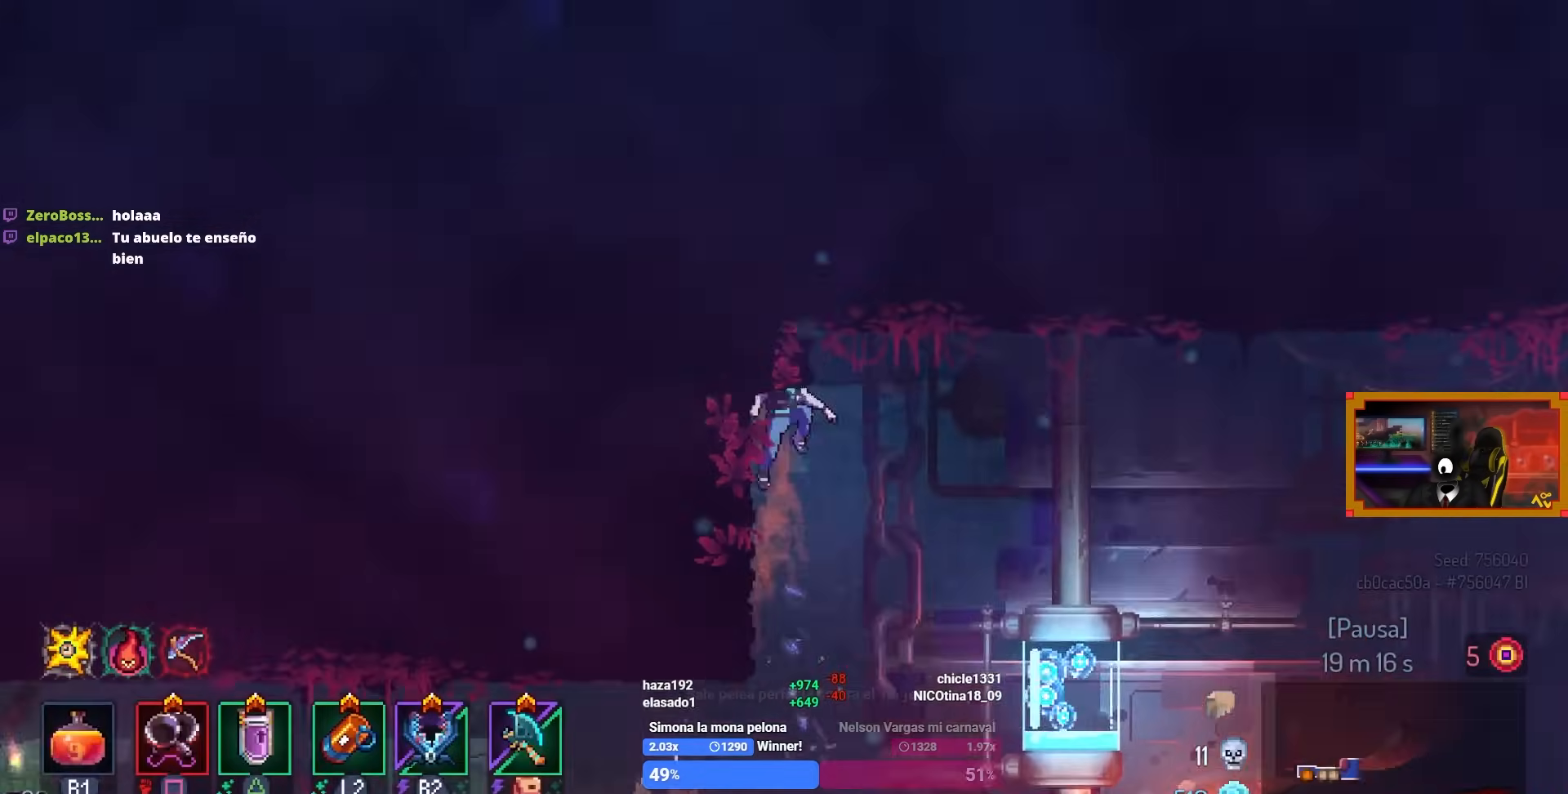
{"buttons": ["DPAD_RIGHT"], "left_stick": "center", "right_stick": "center", "events": [[17, "CROSS", "down"], [217, "CROSS", "up"]]}
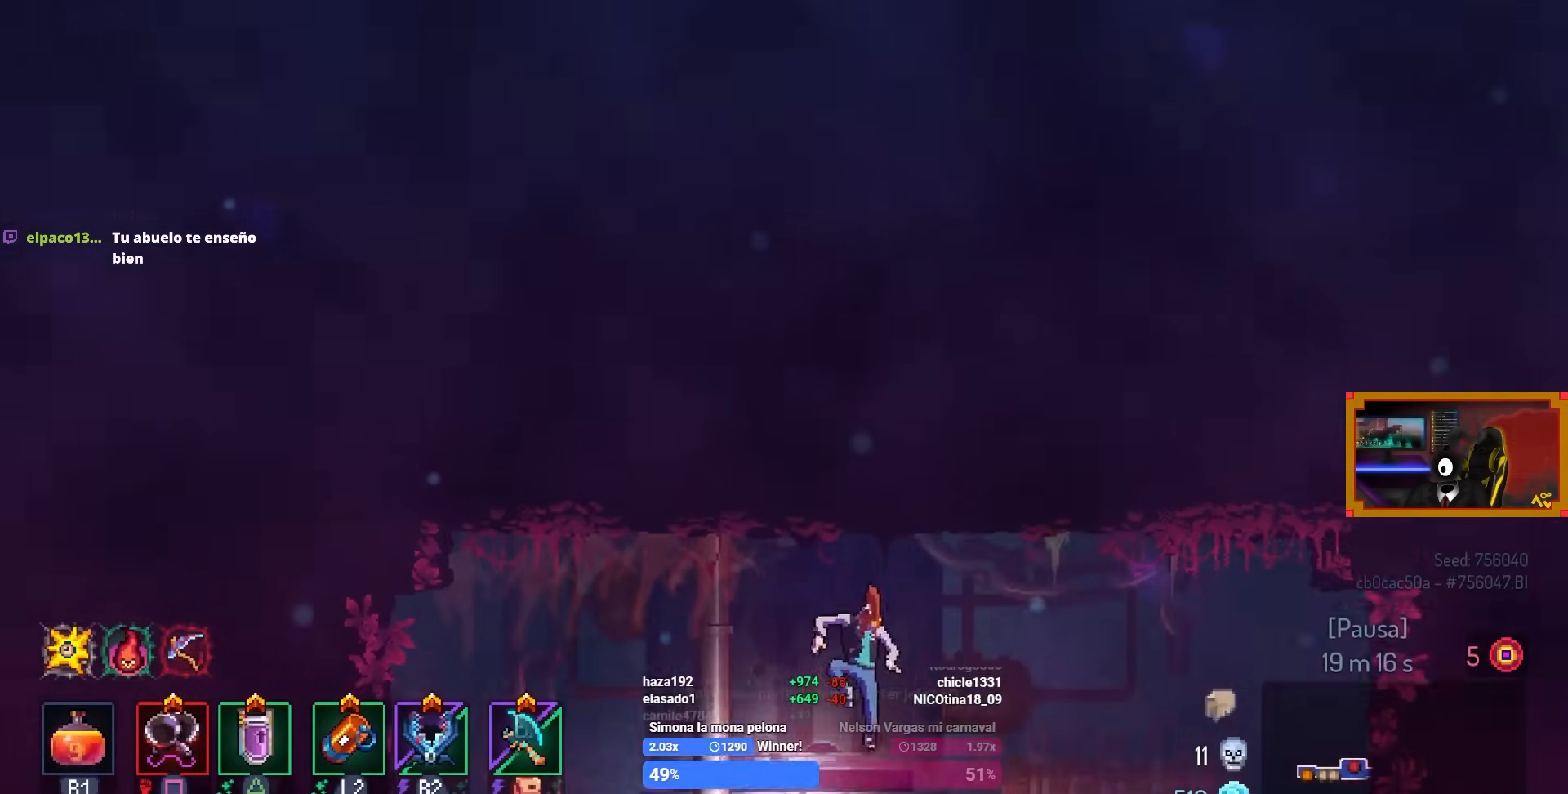
{"buttons": ["DPAD_RIGHT"], "left_stick": "center", "right_stick": "center", "events": [[183, "CROSS", "down"], [333, "CROSS", "up"]]}
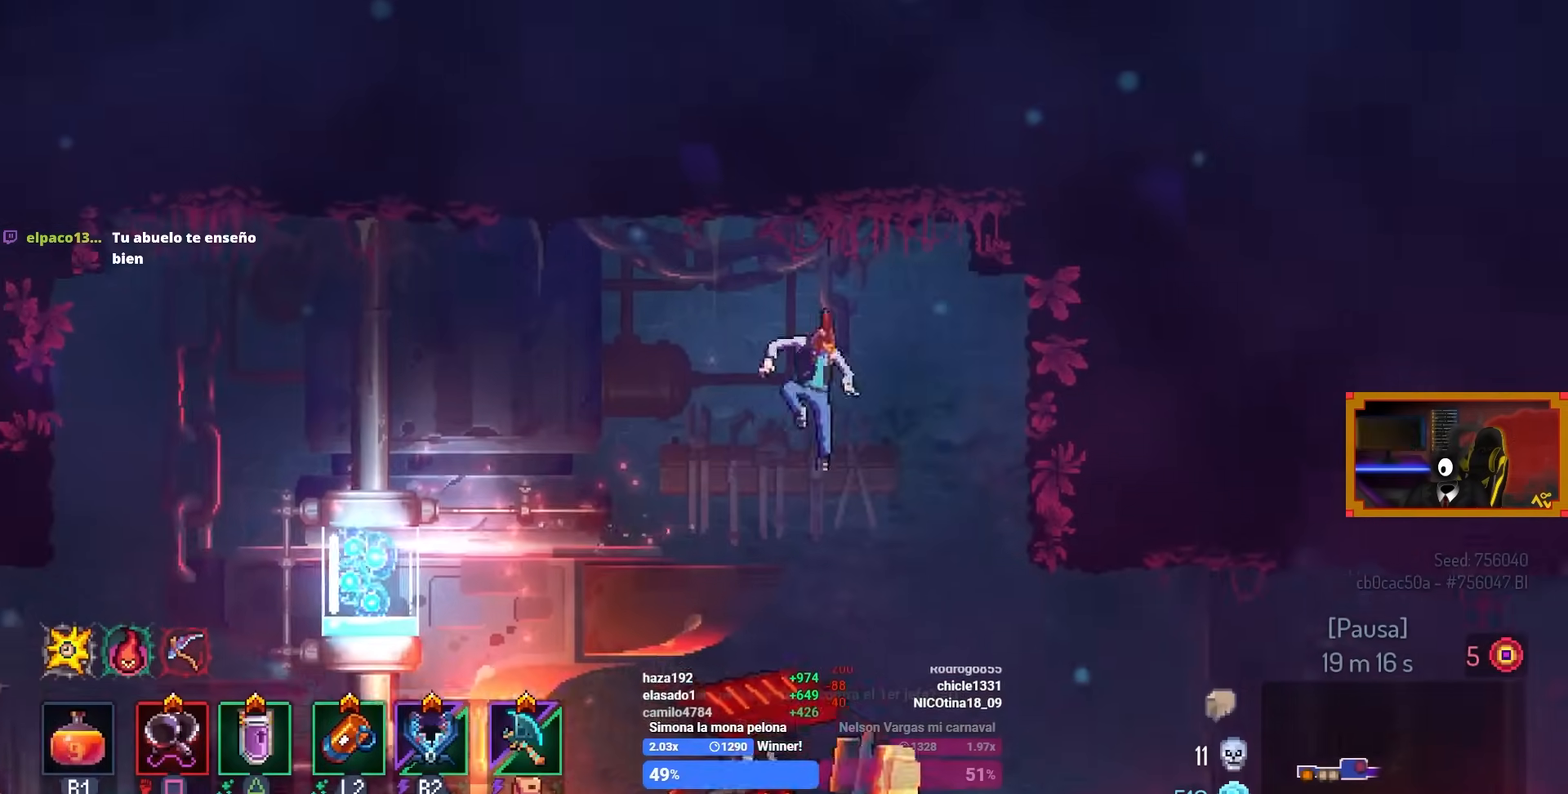
{"buttons": ["DPAD_RIGHT"], "left_stick": "center", "right_stick": "center", "events": [[50, "CROSS", "down"], [183, "CROSS", "up"]]}
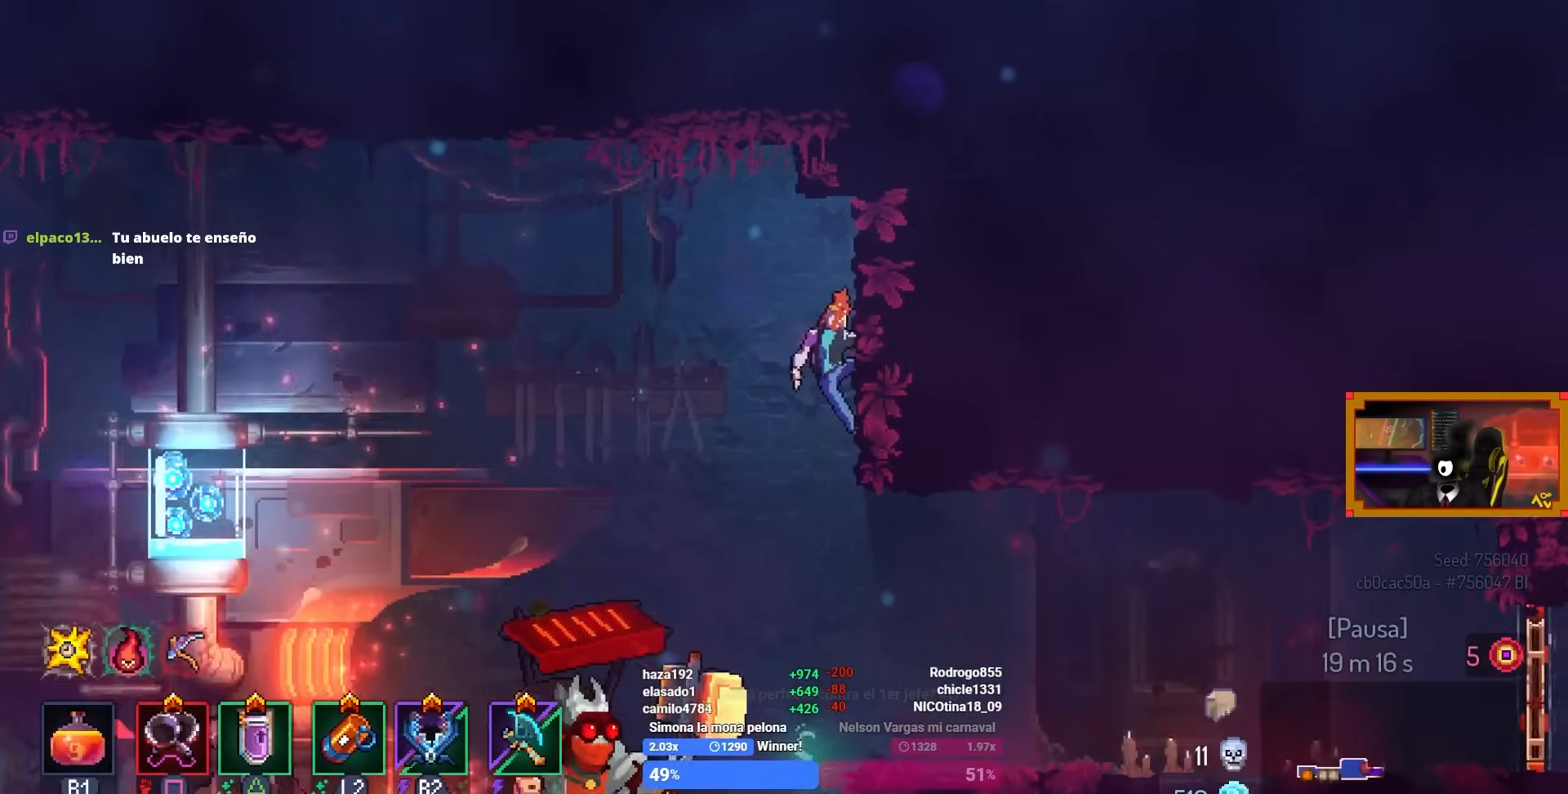
{"buttons": [], "left_stick": "center", "right_stick": "center", "events": [[83, "DPAD_DOWN", "down"], [133, "CROSS", "down"], [217, "DPAD_DOWN", "up"], [233, "CIRCLE", "down"], [300, "CROSS", "up"], [367, "CIRCLE", "up"], [433, "DPAD_RIGHT", "up"]]}
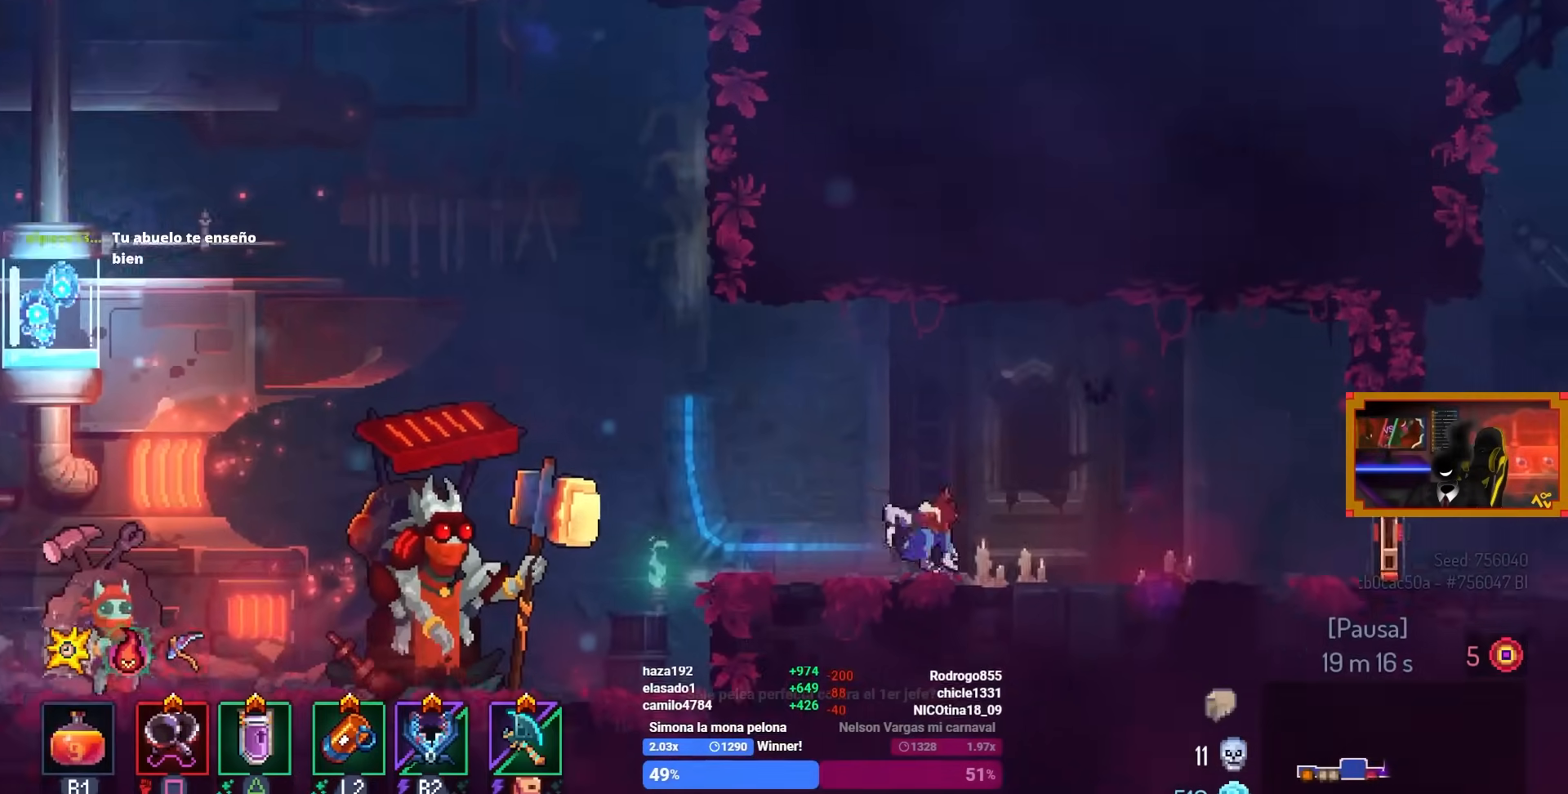
{"buttons": ["DPAD_RIGHT"], "left_stick": "center", "right_stick": "center", "events": [[250, "DPAD_RIGHT", "down"]]}
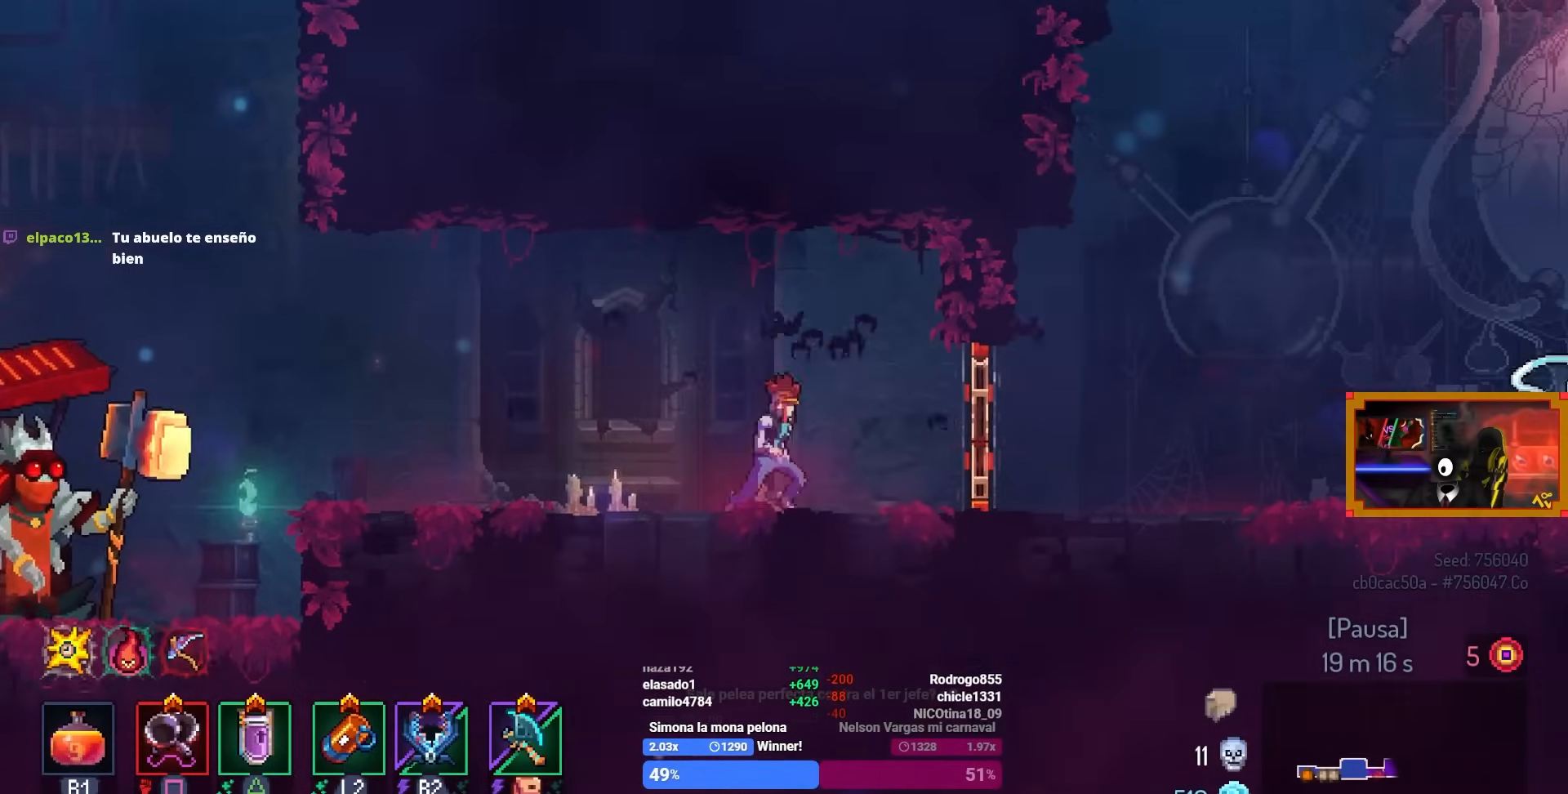
{"buttons": ["L1", "DPAD_RIGHT"], "left_stick": "center", "right_stick": "center", "events": [[400, "L1", "down"]]}
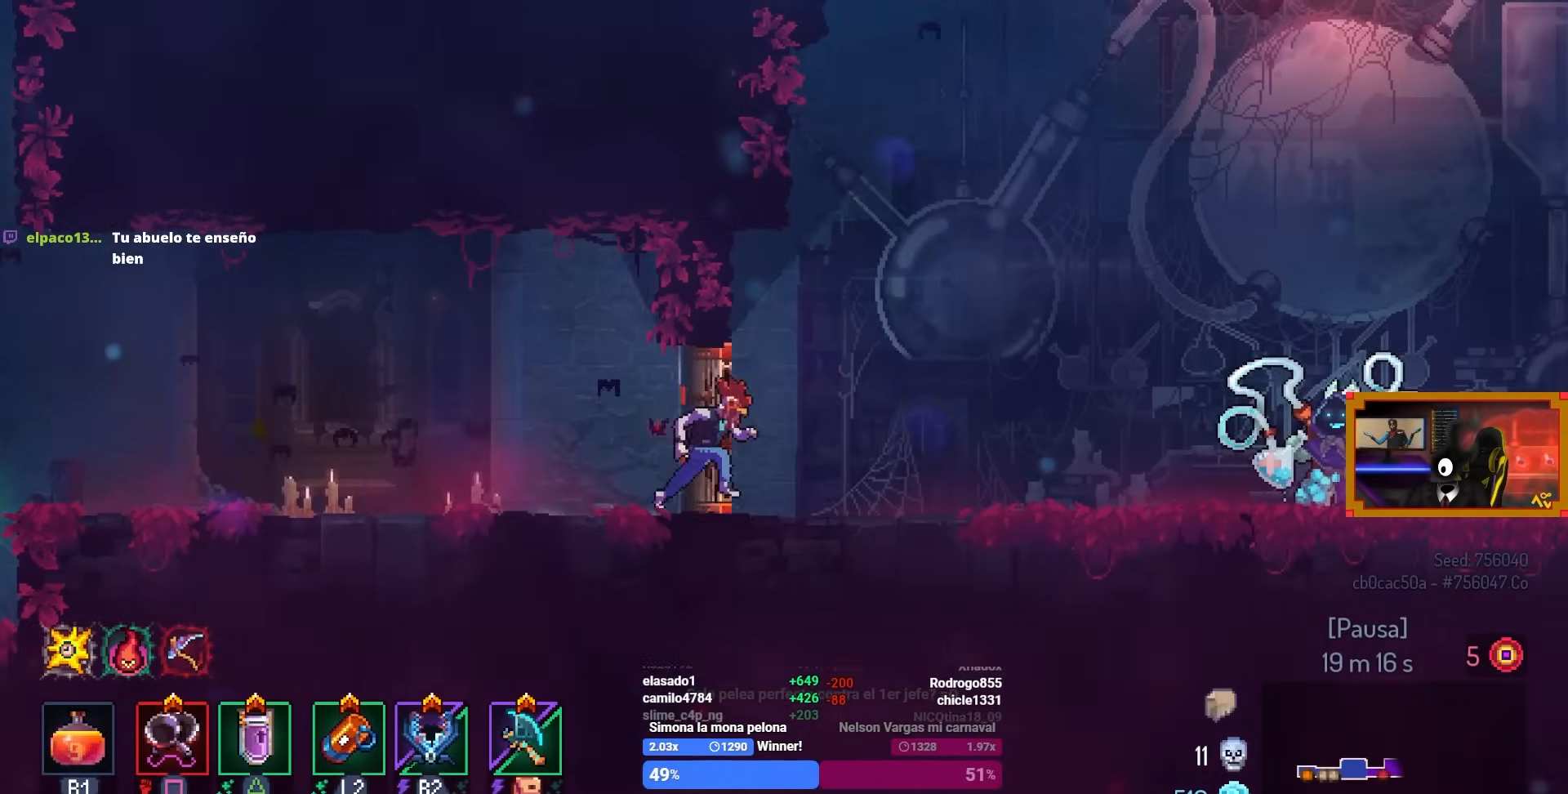
{"buttons": [], "left_stick": "center", "right_stick": "center", "events": [[50, "L1", "up"], [133, "DPAD_RIGHT", "up"], [267, "CROSS", "down"], [417, "CROSS", "up"]]}
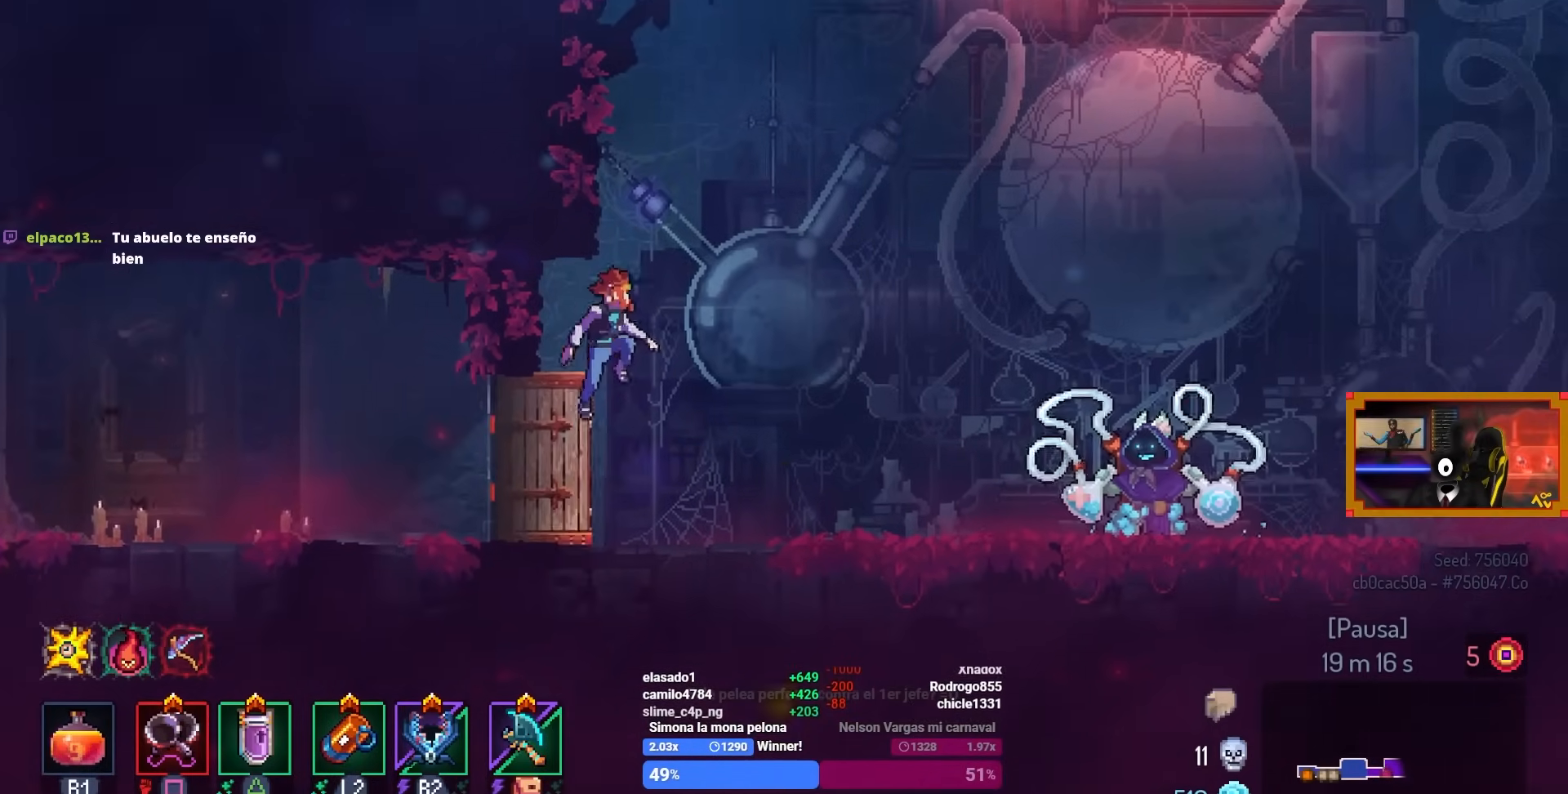
{"buttons": ["DPAD_LEFT"], "left_stick": "center", "right_stick": "center", "events": [[117, "CROSS", "down"], [250, "CROSS", "up"], [333, "CROSS", "down"], [450, "DPAD_LEFT", "down"], [483, "CROSS", "up"]]}
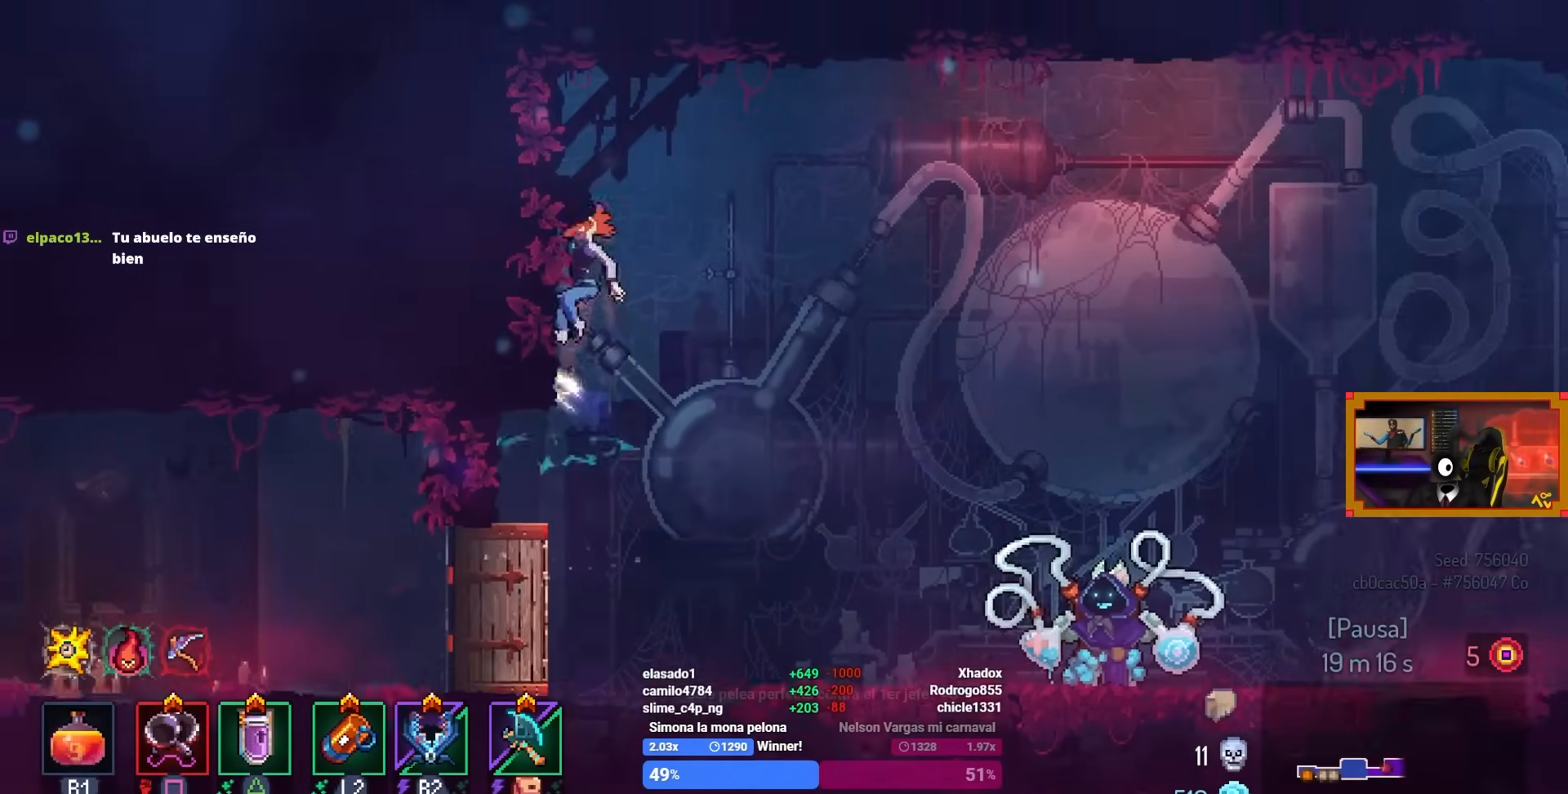
{"buttons": ["DPAD_RIGHT"], "left_stick": "center", "right_stick": "center", "events": [[100, "DPAD_LEFT", "up"], [233, "DPAD_RIGHT", "down"], [283, "CROSS", "down"], [450, "CROSS", "up"]]}
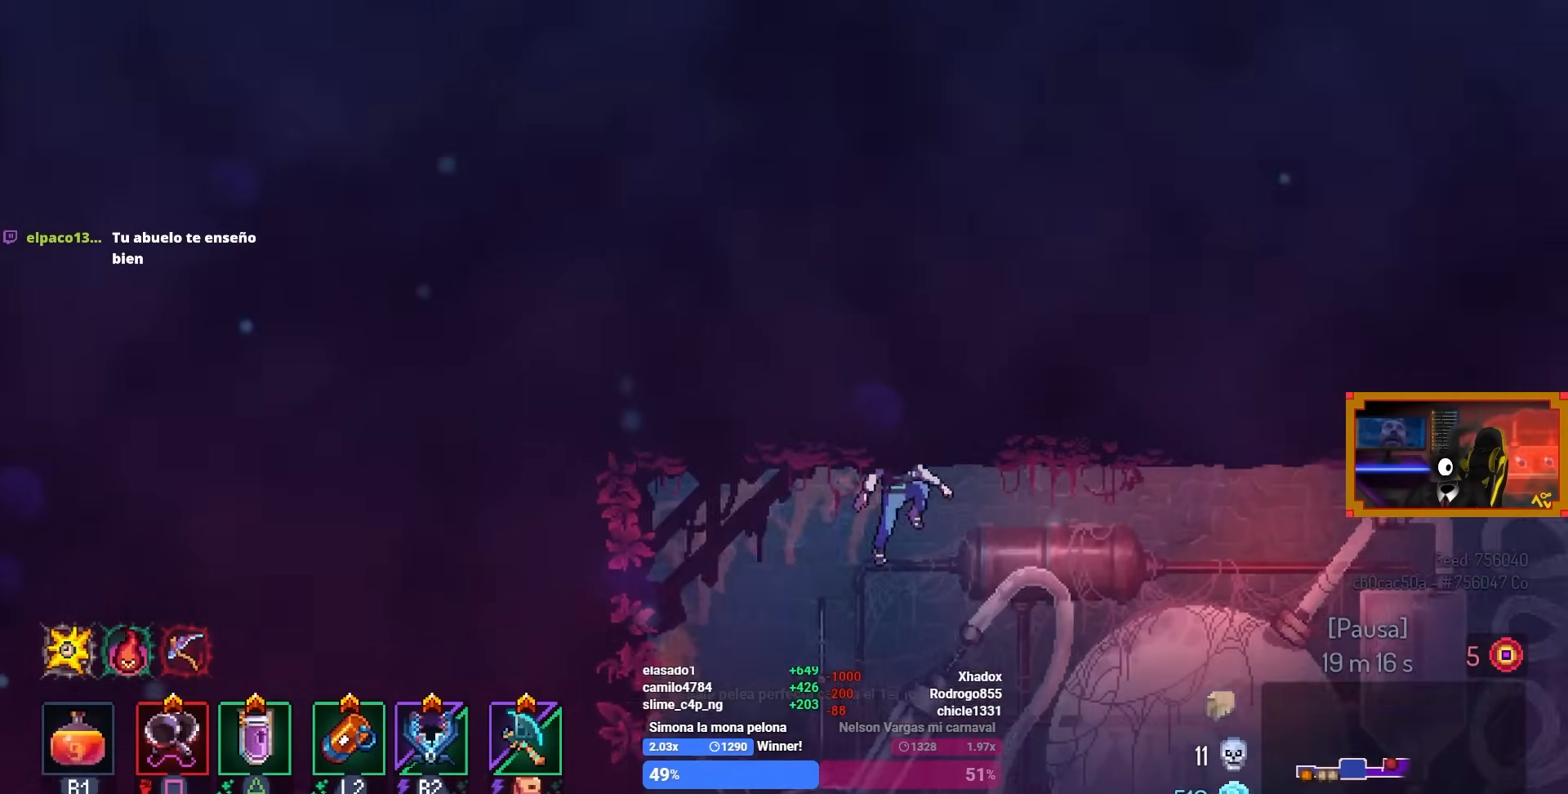
{"buttons": ["CROSS", "DPAD_RIGHT"], "left_stick": "center", "right_stick": "center", "events": [[367, "CROSS", "down"]]}
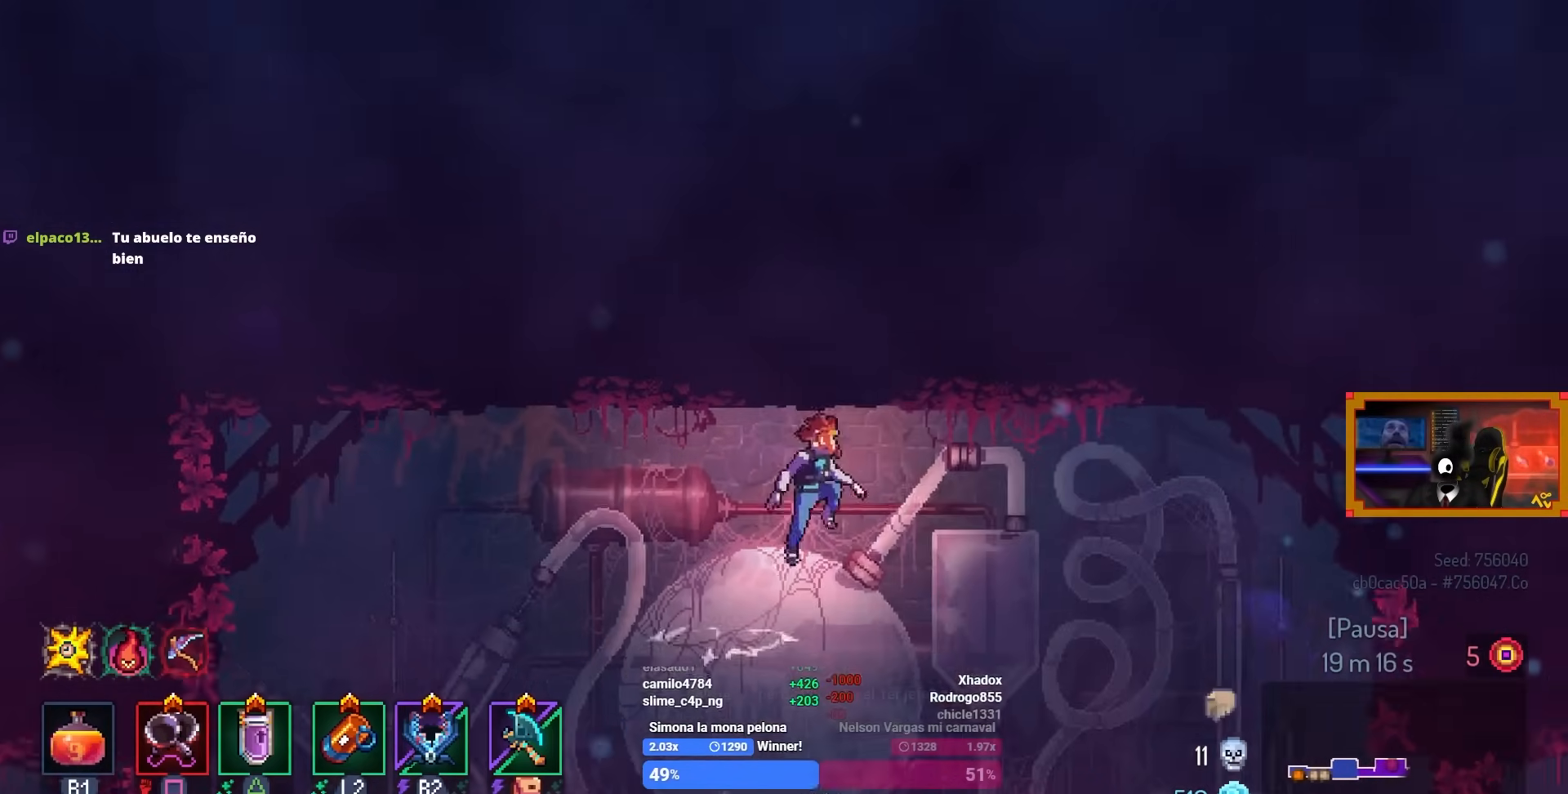
{"buttons": ["CROSS", "DPAD_RIGHT"], "left_stick": "center", "right_stick": "center", "events": [[17, "CROSS", "up"], [417, "CROSS", "down"]]}
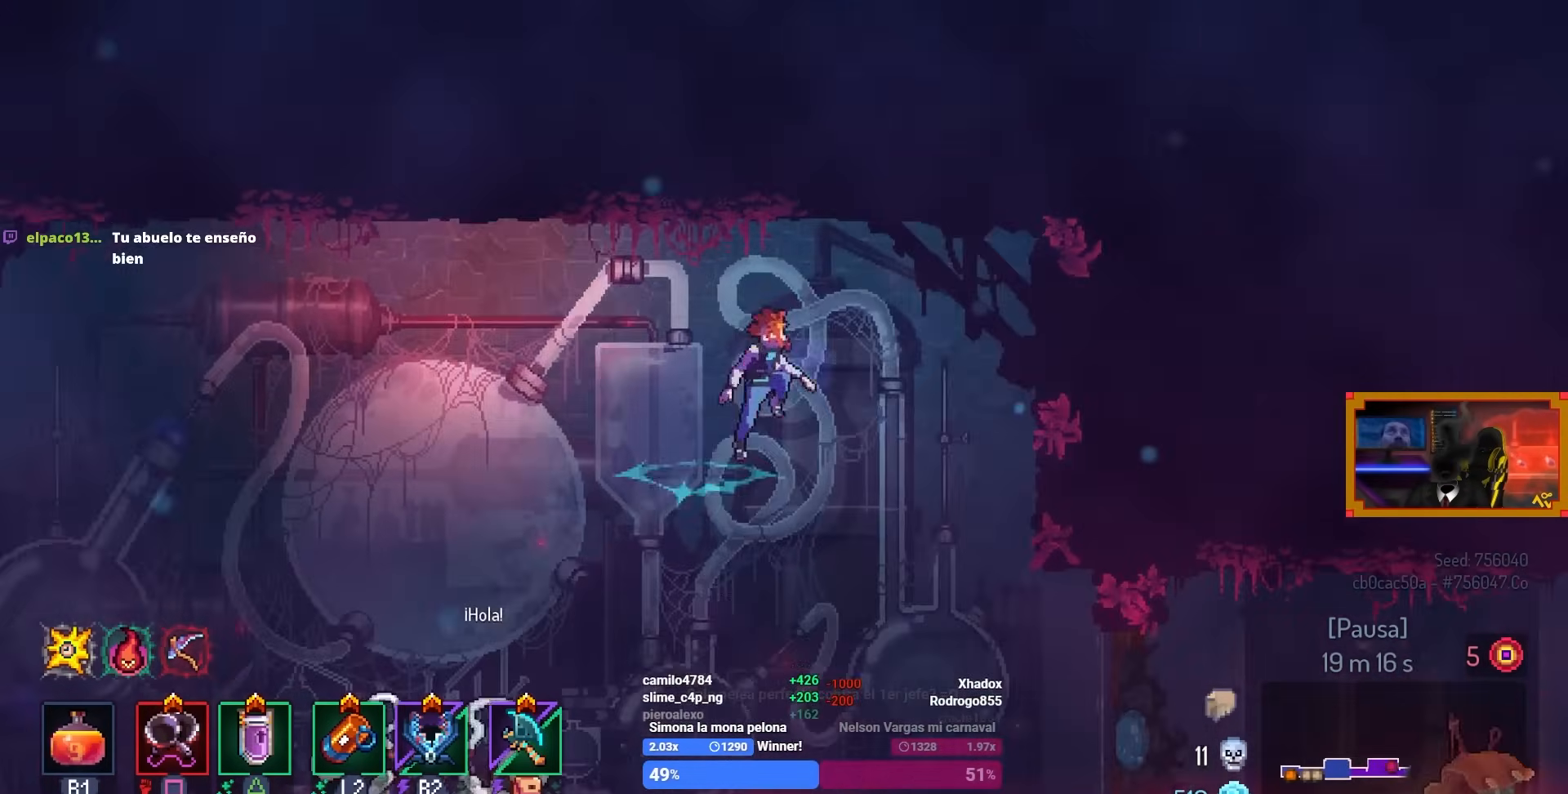
{"buttons": ["DPAD_LEFT"], "left_stick": "center", "right_stick": "center", "events": [[50, "CROSS", "up"], [250, "CROSS", "down"], [333, "CROSS", "up"], [333, "DPAD_LEFT", "down"], [333, "DPAD_RIGHT", "up"]]}
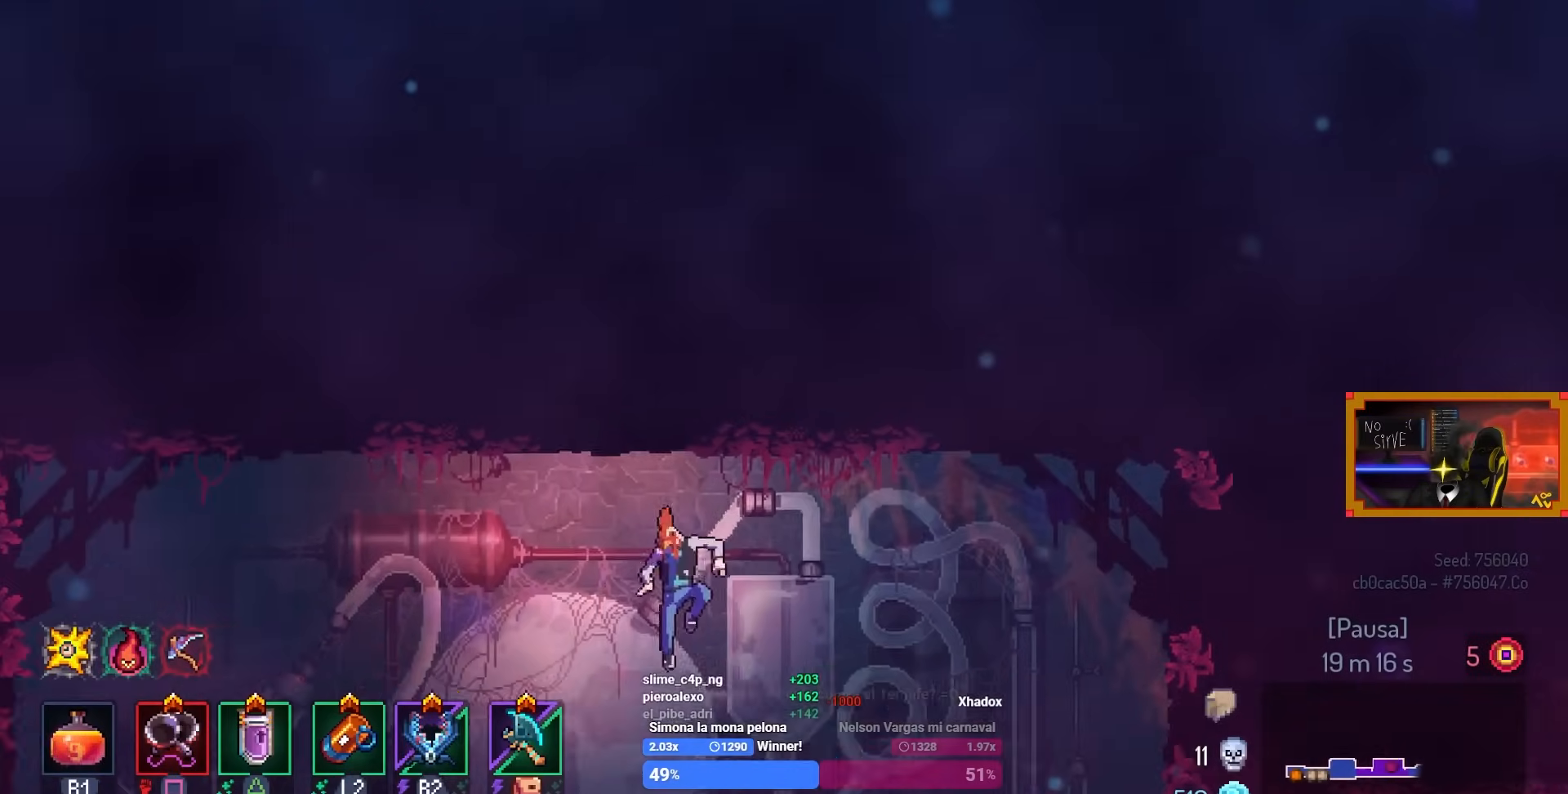
{"buttons": ["DPAD_LEFT"], "left_stick": "center", "right_stick": "center", "events": [[150, "CROSS", "down"], [317, "CROSS", "up"]]}
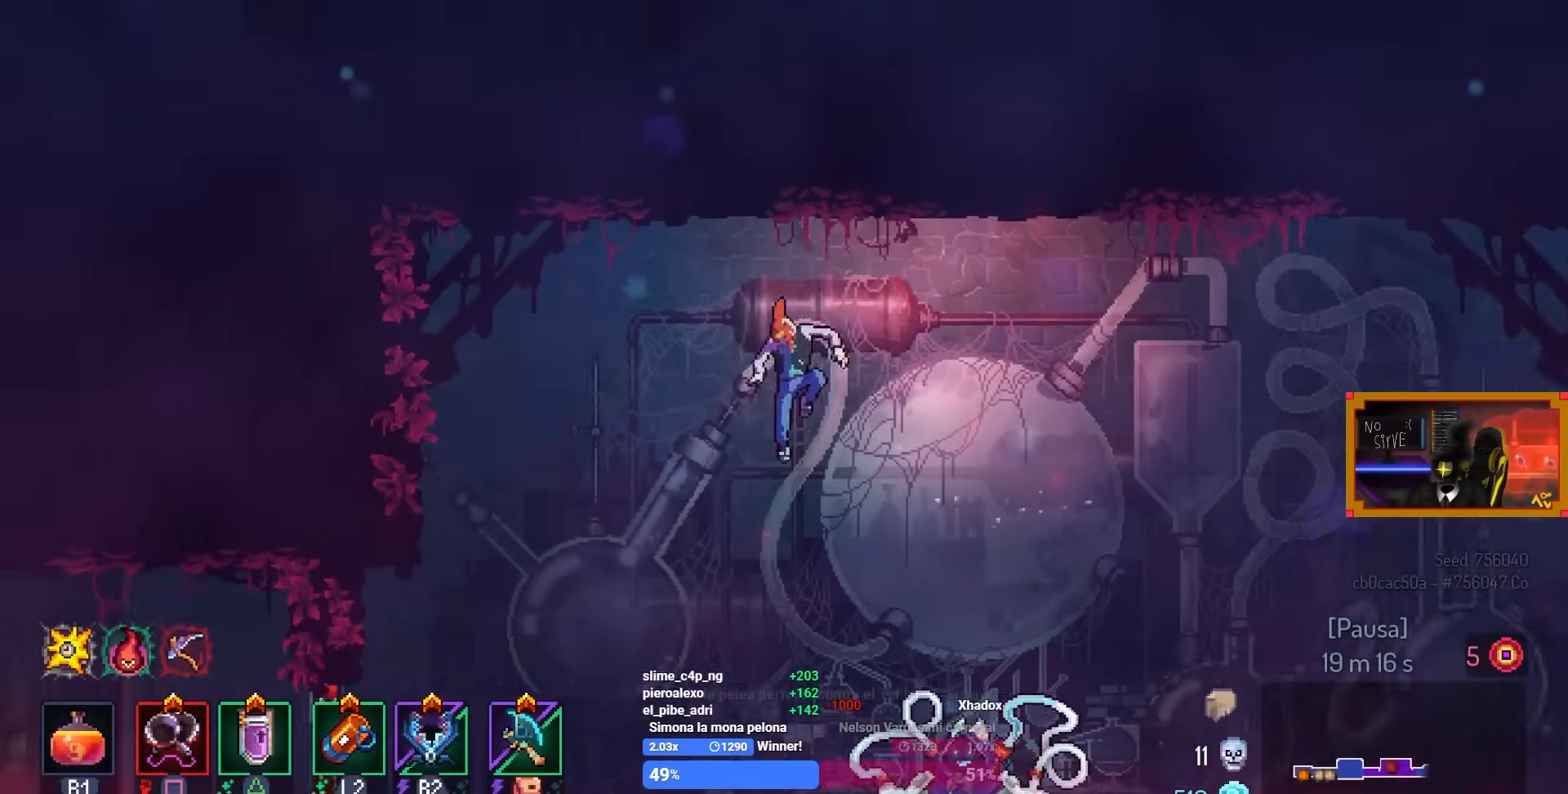
{"buttons": ["DPAD_LEFT"], "left_stick": "center", "right_stick": "center", "events": [[200, "CROSS", "down"], [333, "CROSS", "up"]]}
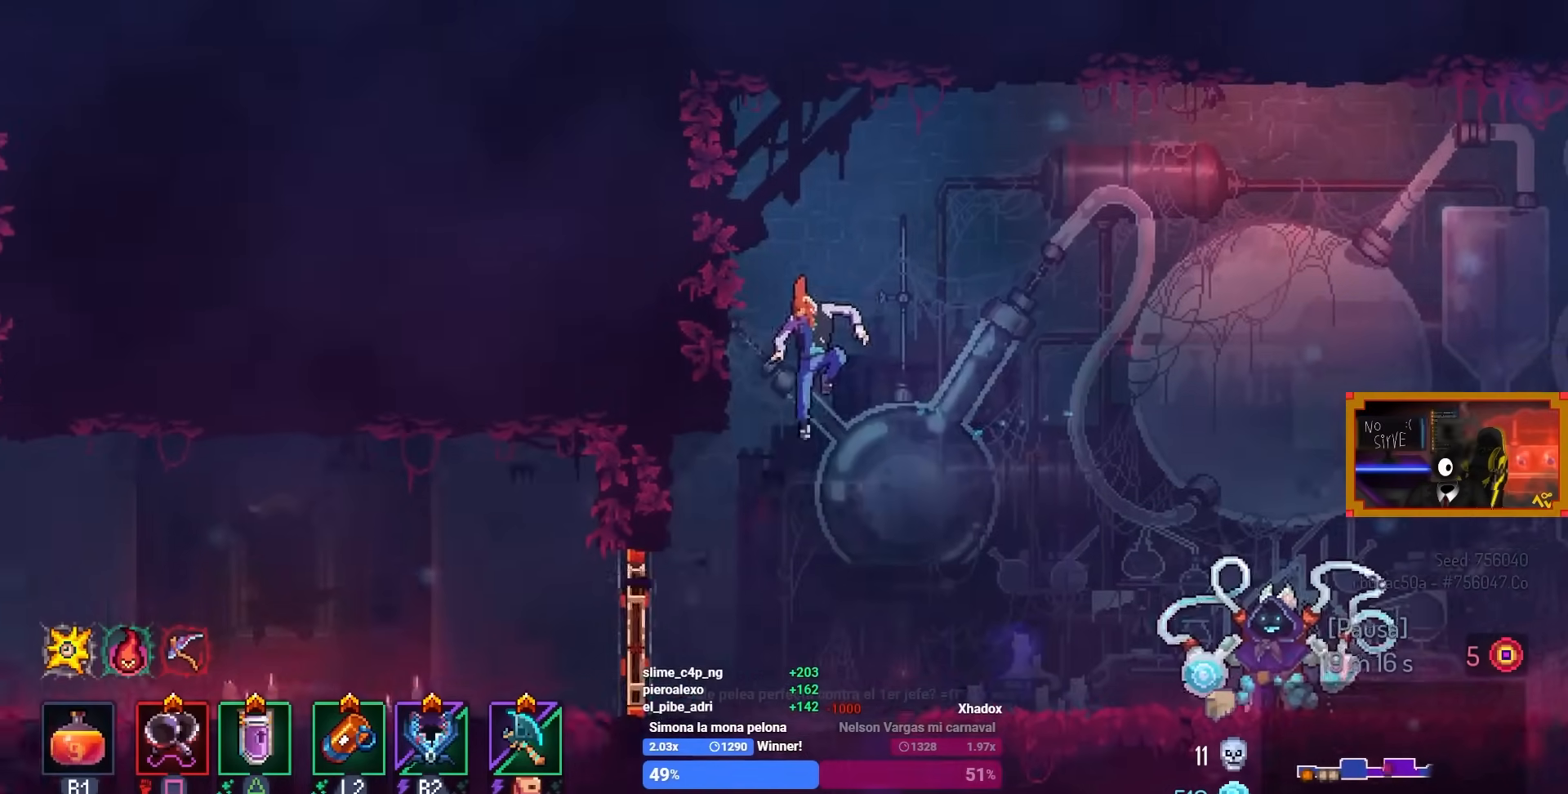
{"buttons": ["CROSS", "DPAD_RIGHT"], "left_stick": "center", "right_stick": "center", "events": [[50, "CROSS", "down"], [250, "DPAD_LEFT", "up"], [267, "CROSS", "up"], [400, "DPAD_RIGHT", "down"], [450, "CROSS", "down"]]}
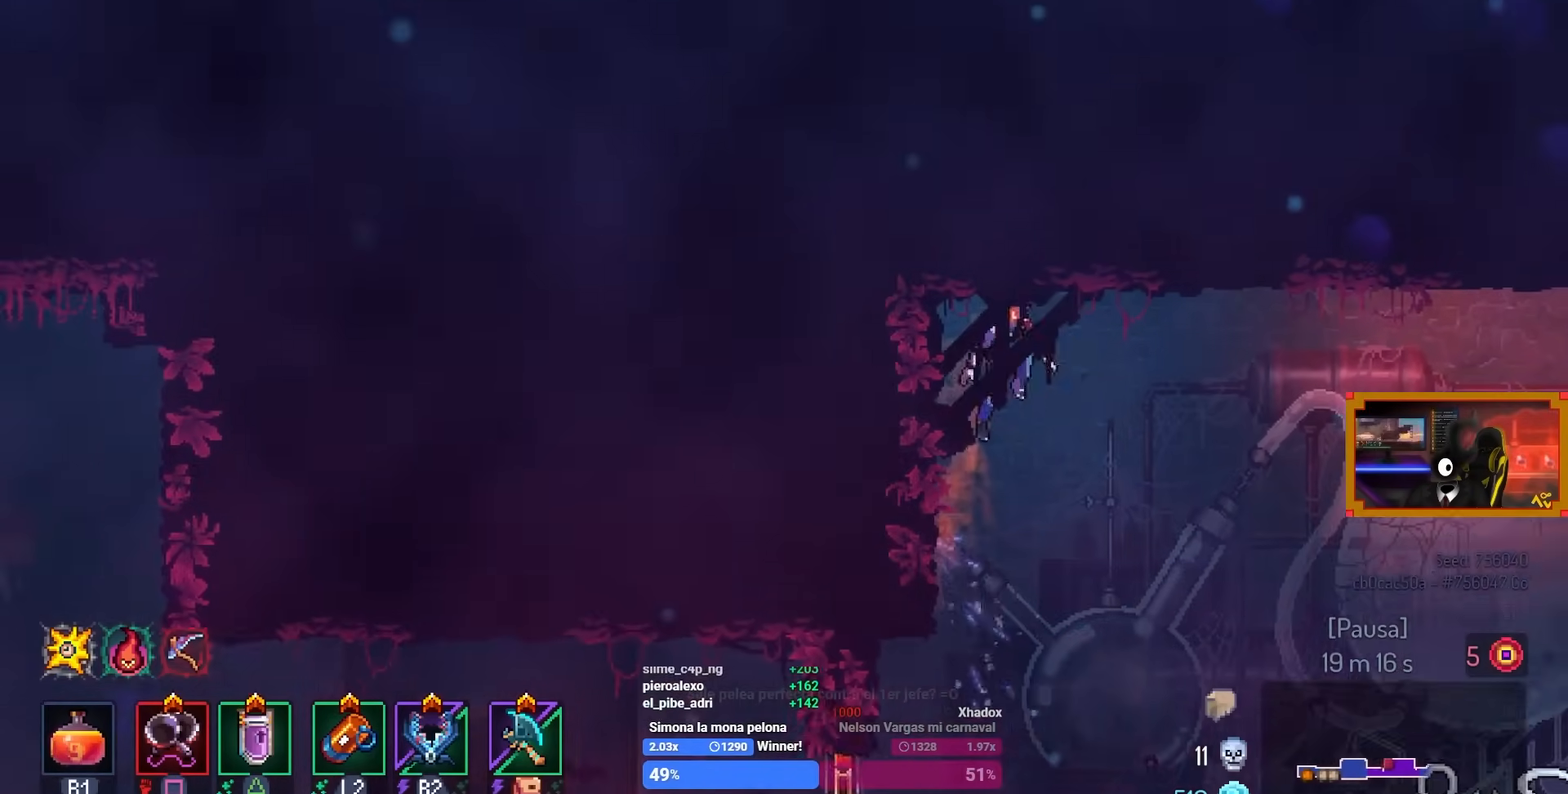
{"buttons": ["DPAD_RIGHT"], "left_stick": "center", "right_stick": "center", "events": [[117, "CROSS", "up"]]}
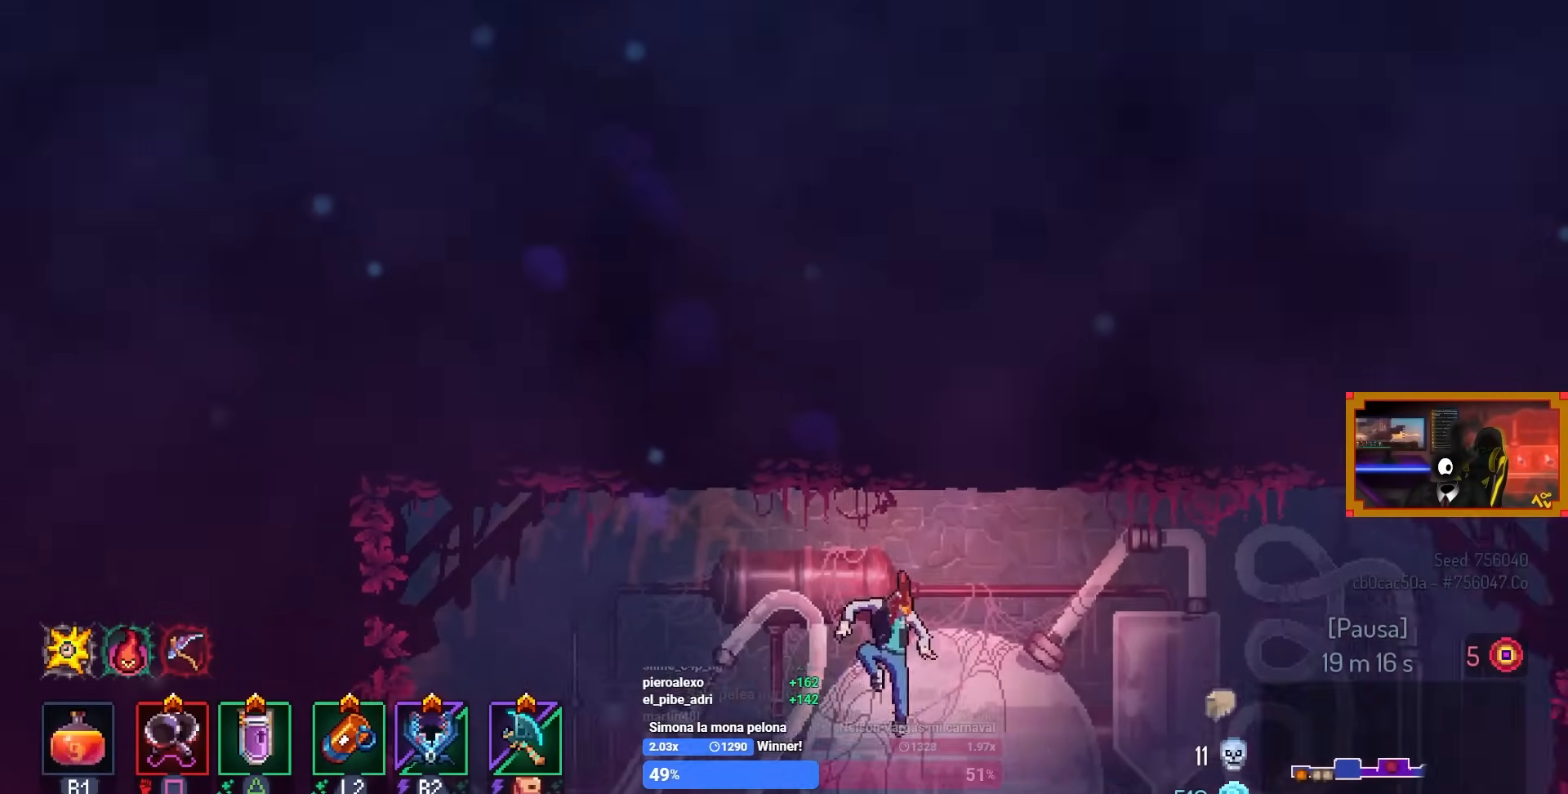
{"buttons": ["DPAD_RIGHT"], "left_stick": "center", "right_stick": "center", "events": [[33, "CROSS", "down"], [167, "CROSS", "up"]]}